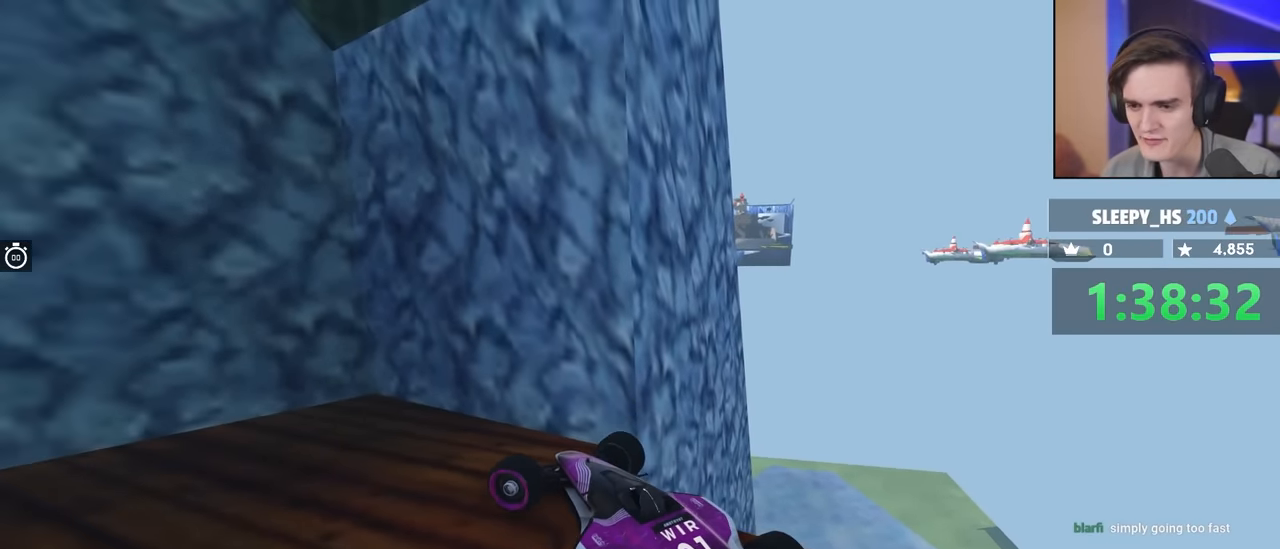
Gameplay with keyboard; each line is a JSON object with the keys held at the frame after it. "events" lists presses ("down") and releases ("up") of "brake", "down", "left", "right" and "up" between this image and that frame as [ms after this image, input, new state], when the widget could be followed in between. No other keys are recorded. Mouse input is not recorded. Key names are as the overlay labels them; some are game actions (e.g. jump) rather than physical keys.
{"keys": ["left", "up"], "events": []}
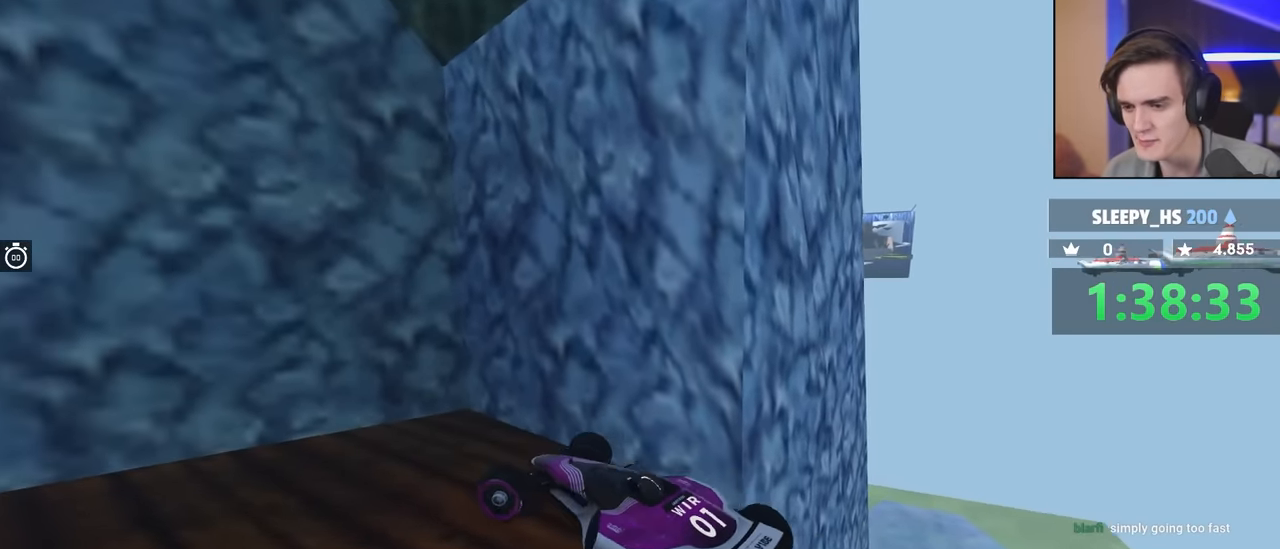
{"keys": ["left", "up"], "events": []}
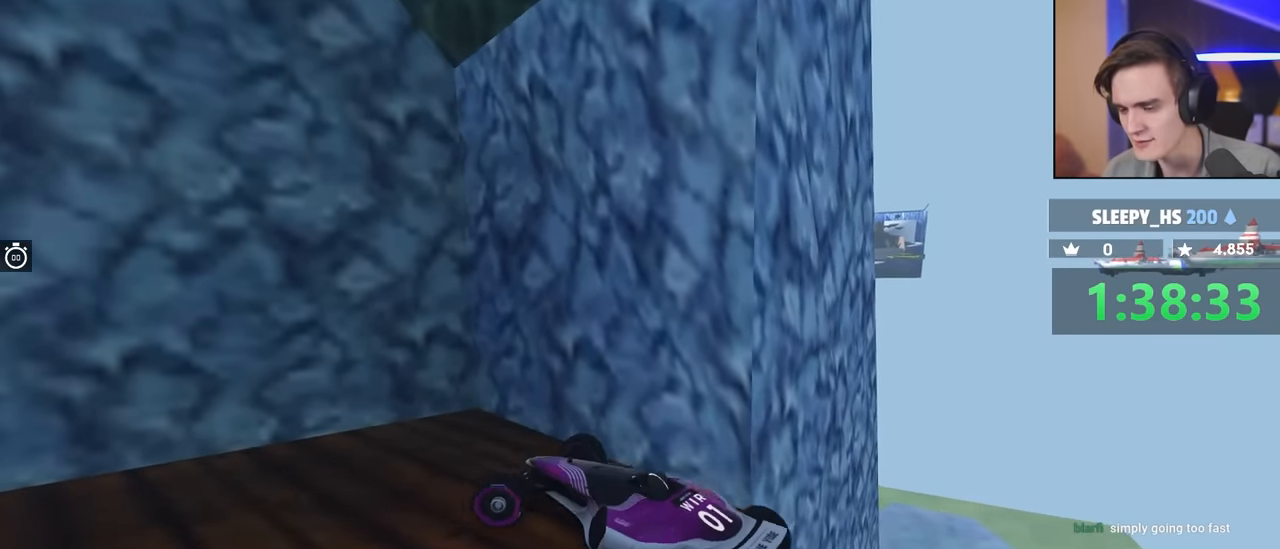
{"keys": ["down", "left", "up"], "events": [[317, "up", "up"], [500, "down", "down"], [500, "up", "down"]]}
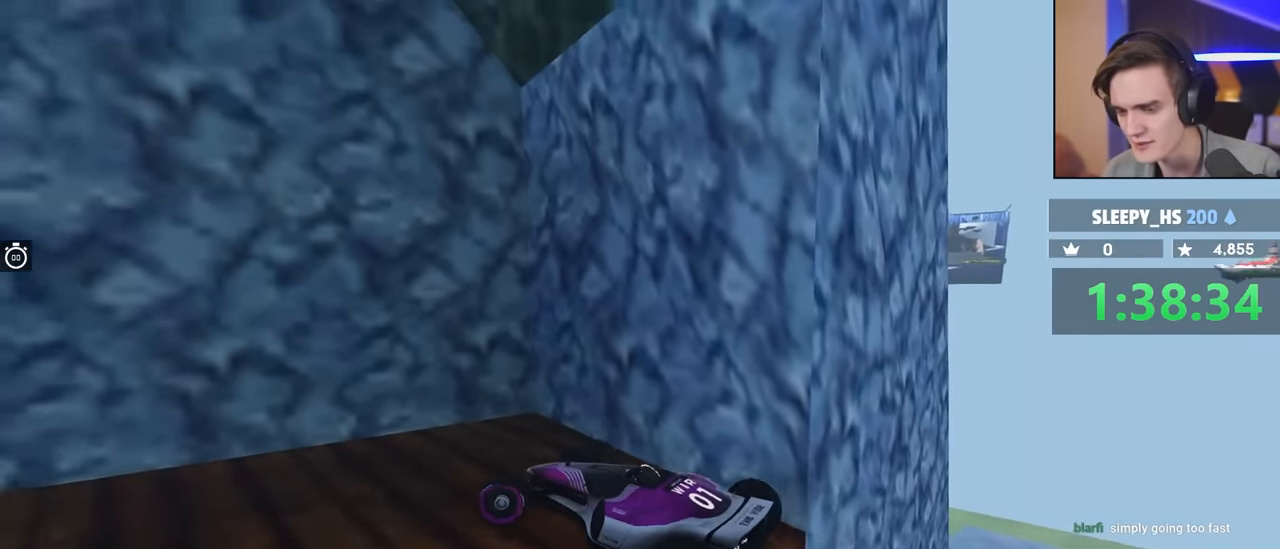
{"keys": ["down", "left", "up"], "events": []}
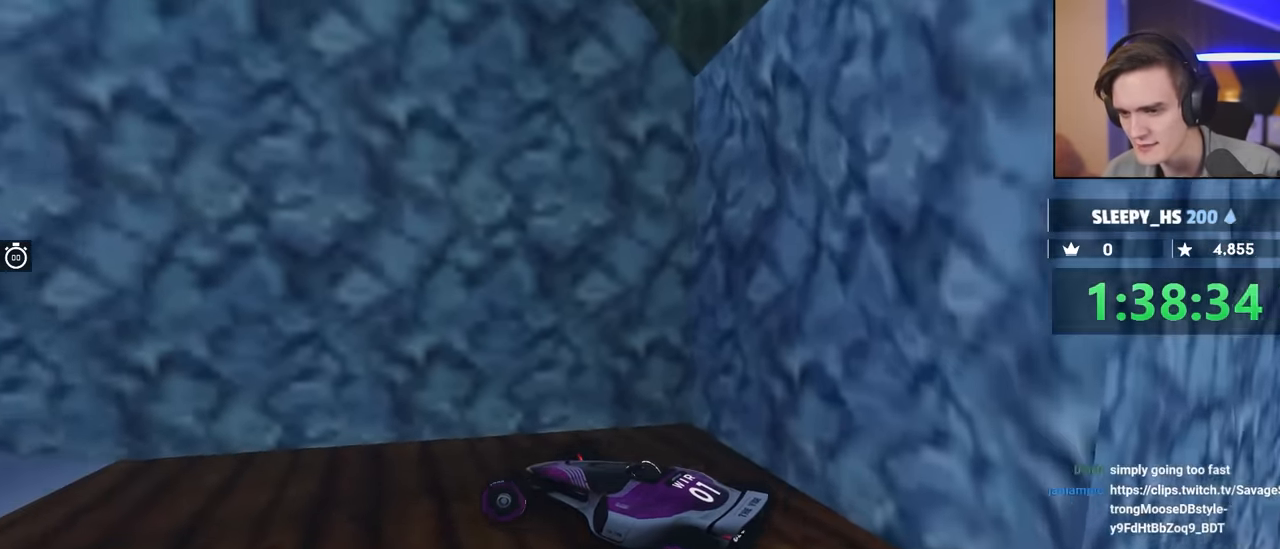
{"keys": ["left"], "events": [[400, "down", "up"], [450, "up", "up"]]}
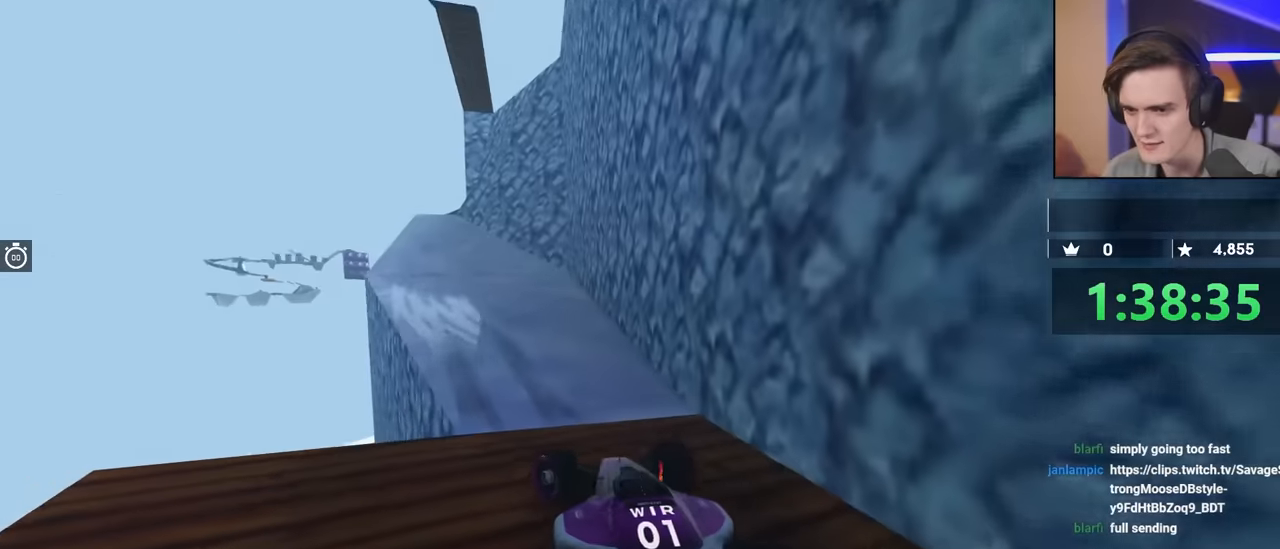
{"keys": ["right", "up"], "events": [[133, "left", "up"], [233, "up", "down"], [500, "right", "down"]]}
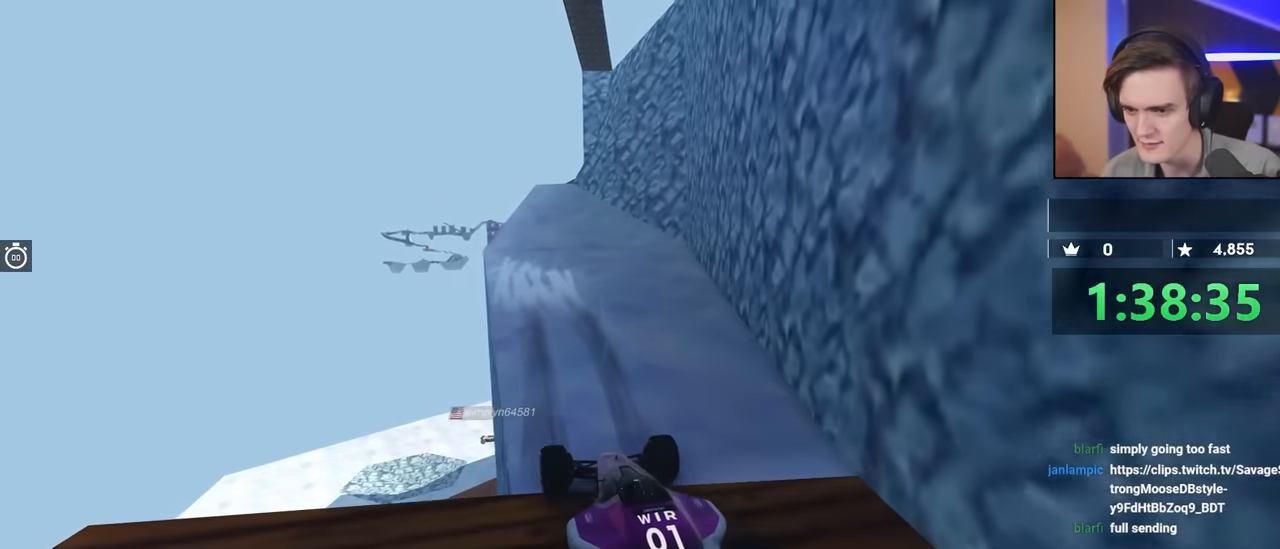
{"keys": ["up"], "events": [[50, "right", "up"], [333, "left", "down"], [433, "left", "up"]]}
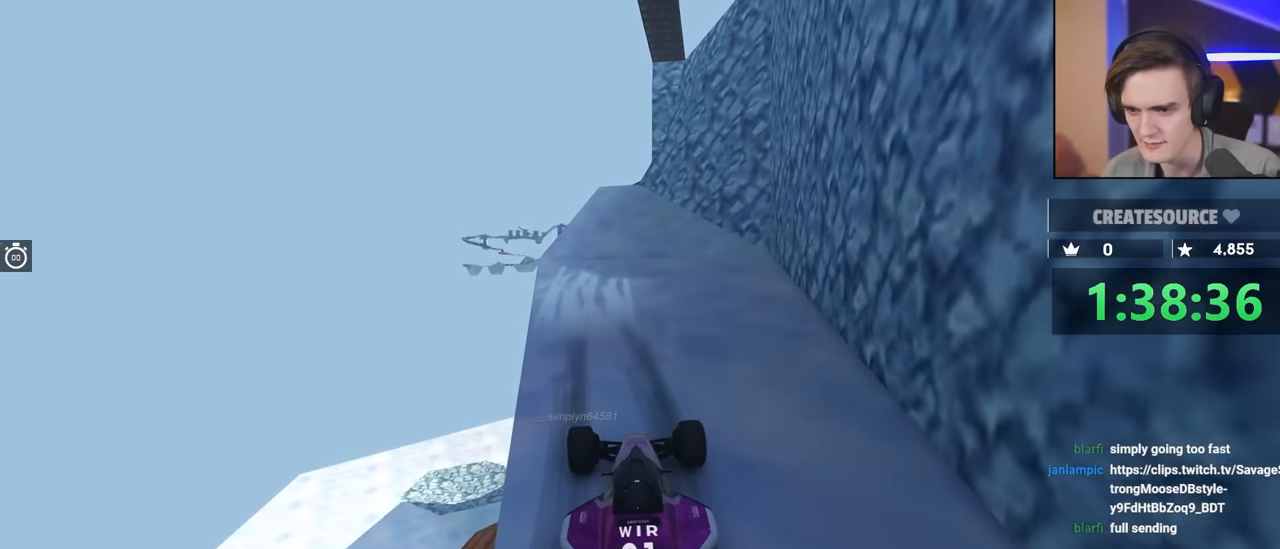
{"keys": ["up"], "events": []}
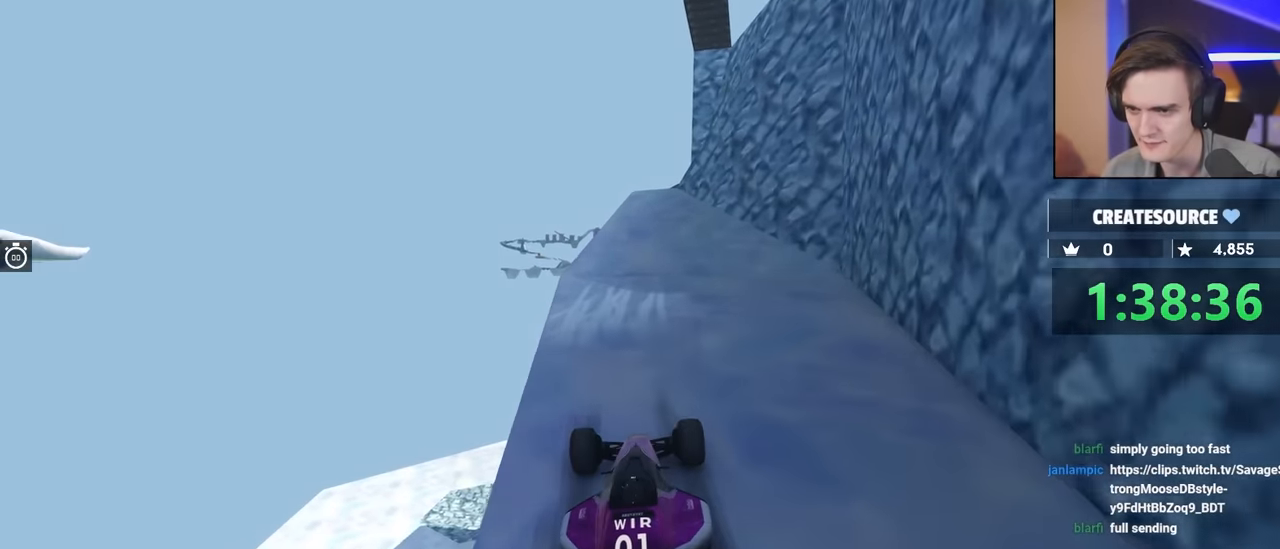
{"keys": ["right", "up"], "events": [[466, "right", "down"]]}
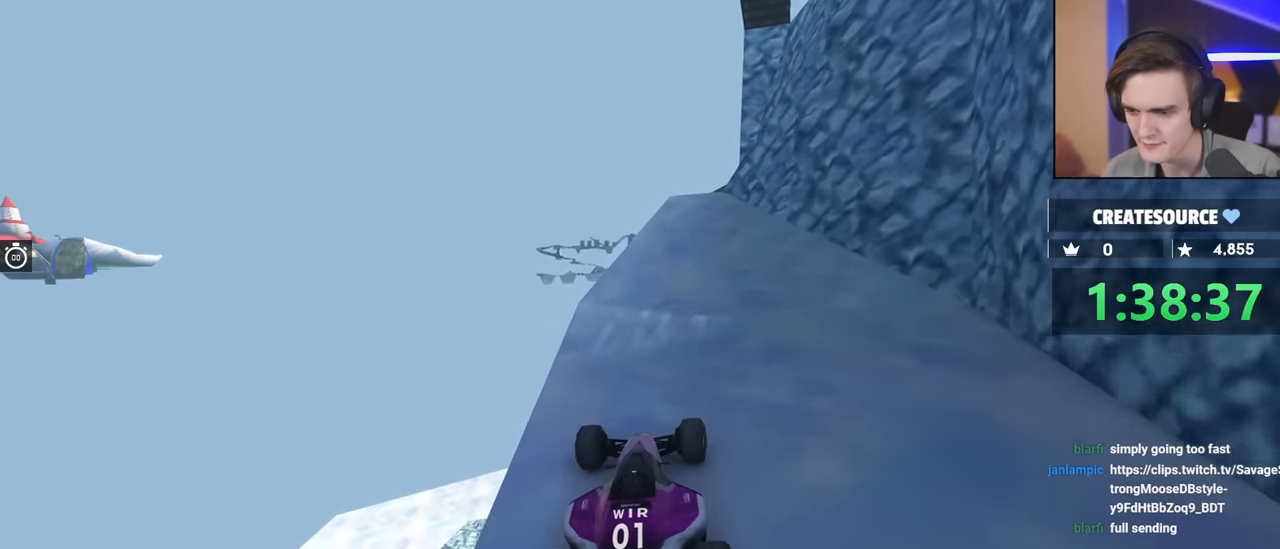
{"keys": ["left"], "events": [[350, "right", "up"], [400, "left", "down"], [450, "up", "up"]]}
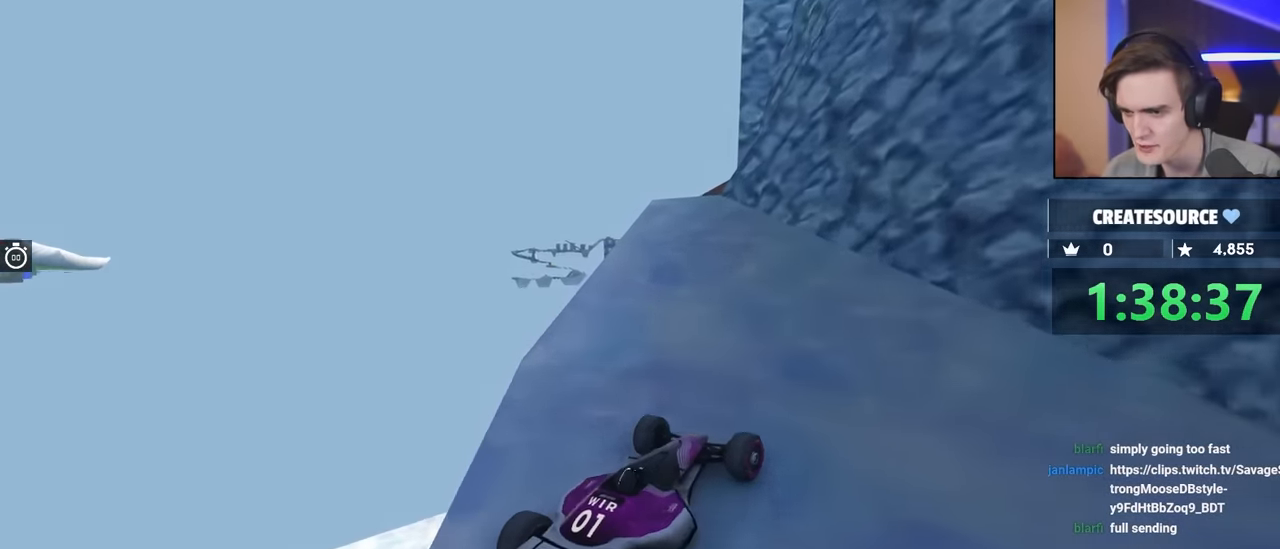
{"keys": ["left", "up"], "events": [[83, "up", "down"], [216, "left", "up"], [416, "left", "down"]]}
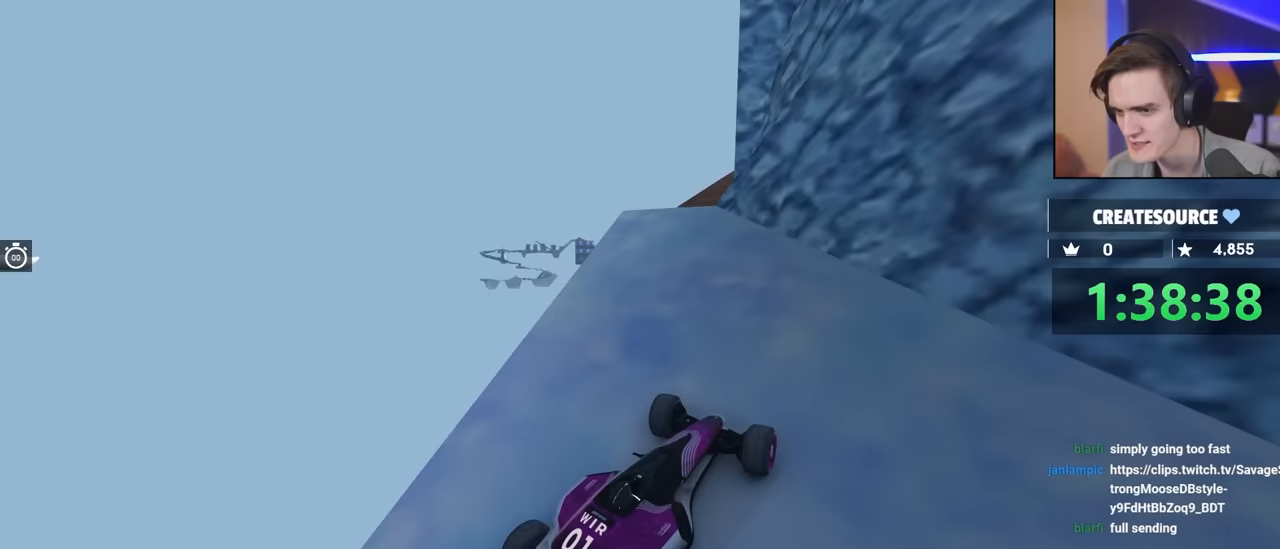
{"keys": ["up"], "events": [[50, "up", "up"], [100, "left", "up"], [150, "up", "down"], [233, "left", "down"], [283, "left", "up"]]}
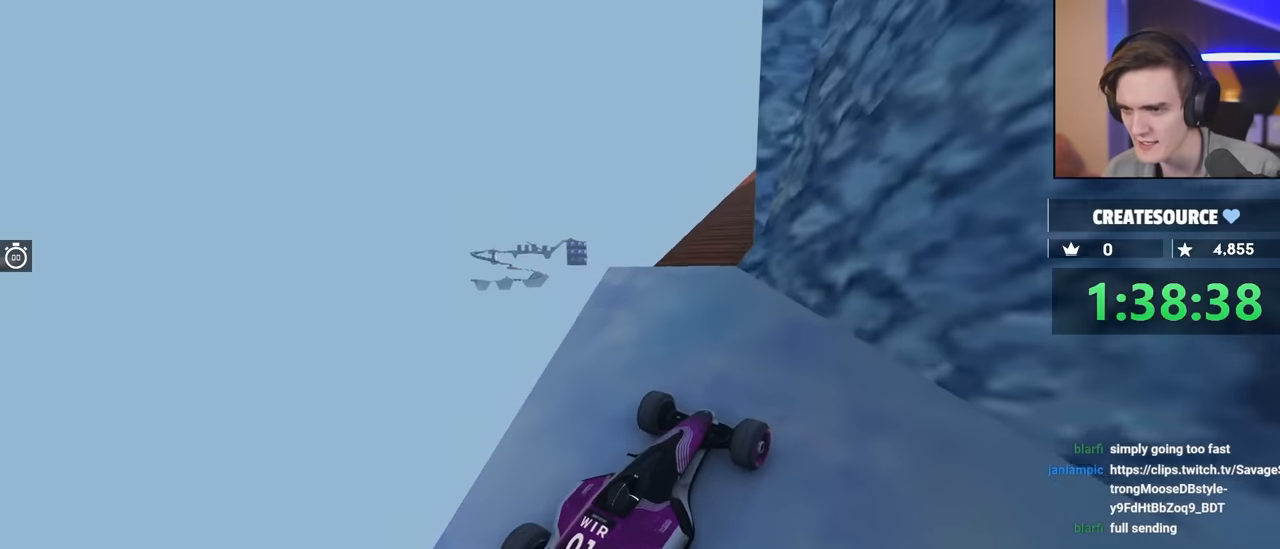
{"keys": ["up"], "events": [[117, "left", "down"], [250, "left", "up"], [350, "right", "down"], [433, "right", "up"]]}
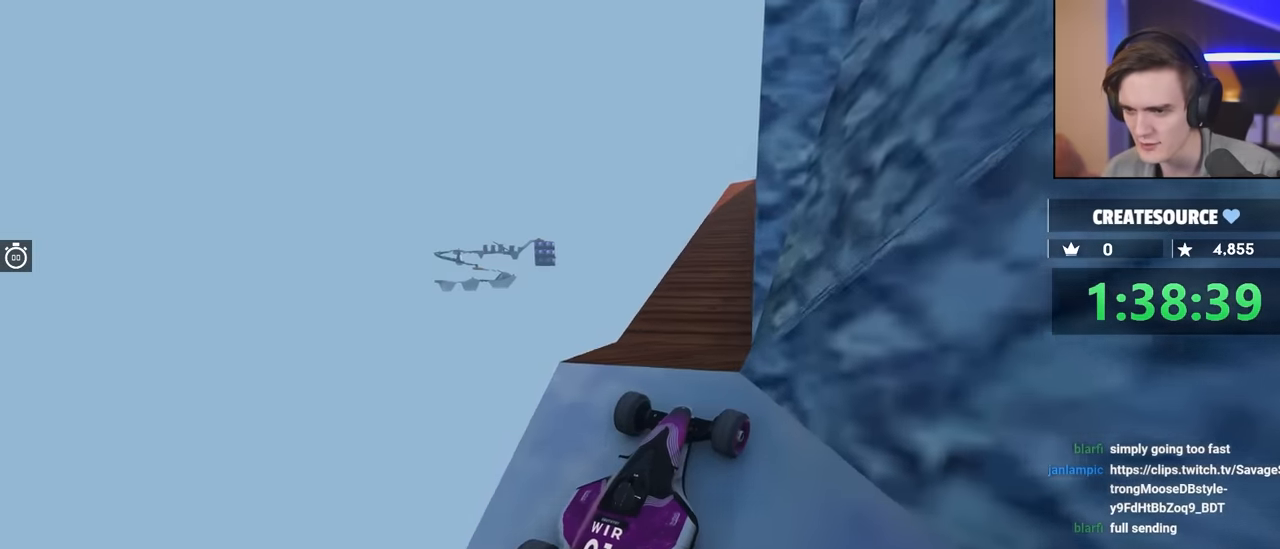
{"keys": [], "events": [[83, "right", "down"], [133, "right", "up"], [417, "up", "up"]]}
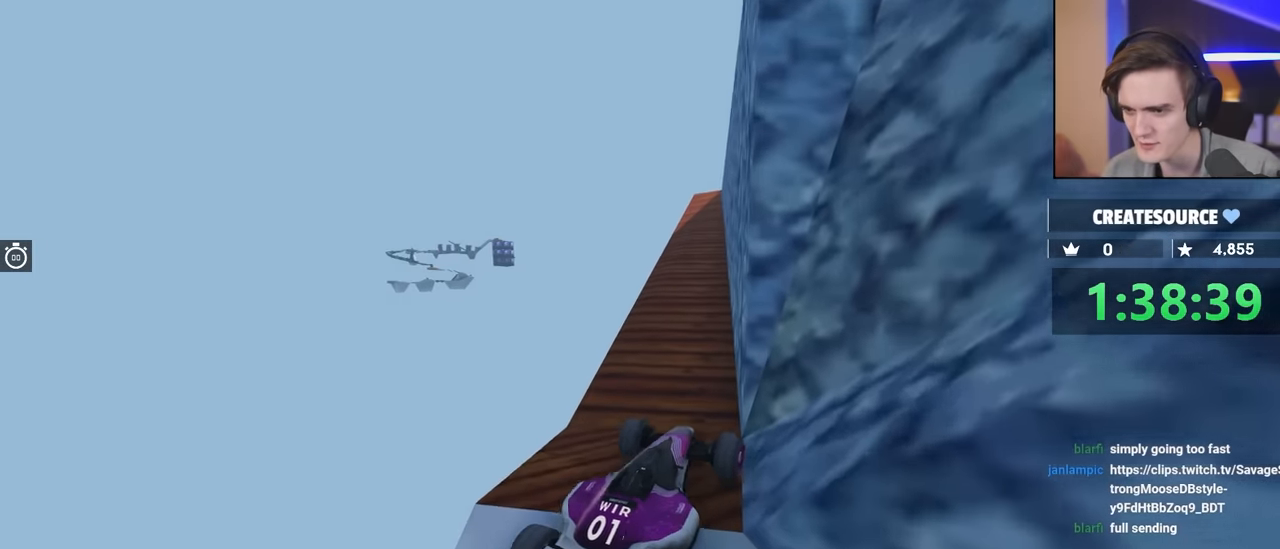
{"keys": [], "events": [[100, "left", "down"], [283, "left", "up"]]}
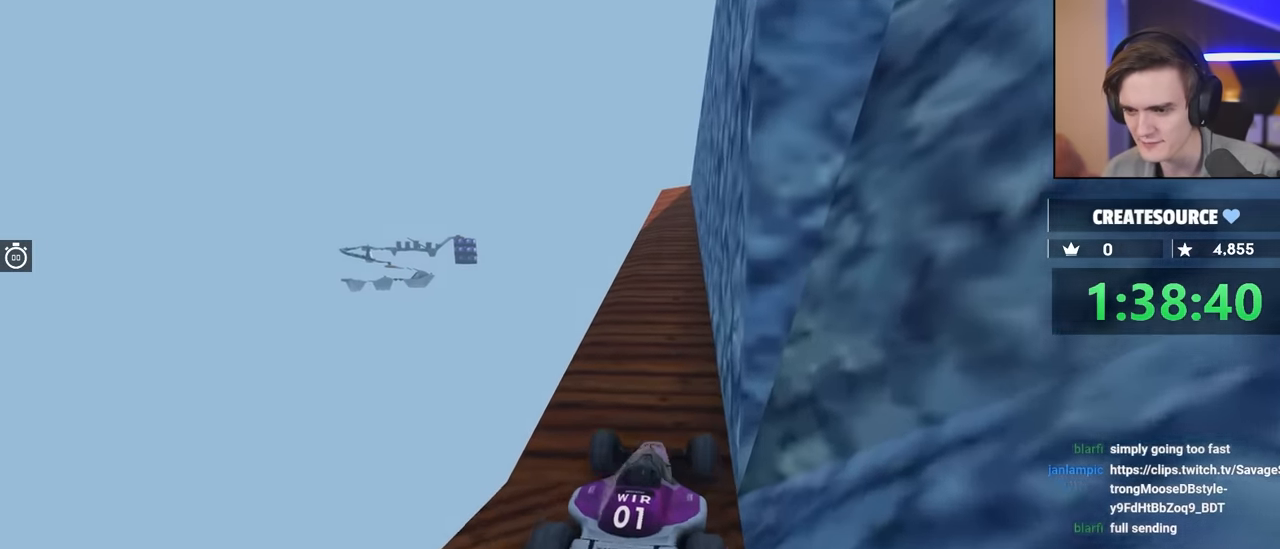
{"keys": ["left"], "events": [[117, "down", "down"], [217, "left", "down"], [400, "down", "up"]]}
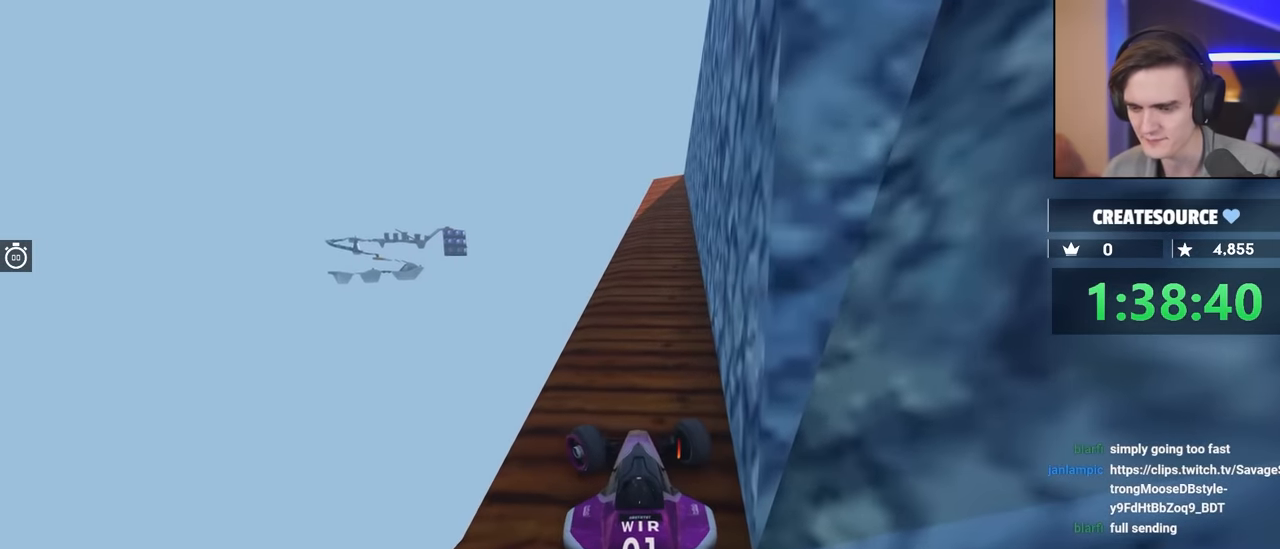
{"keys": ["right"], "events": [[133, "down", "down"], [367, "left", "up"], [417, "down", "up"], [450, "right", "down"]]}
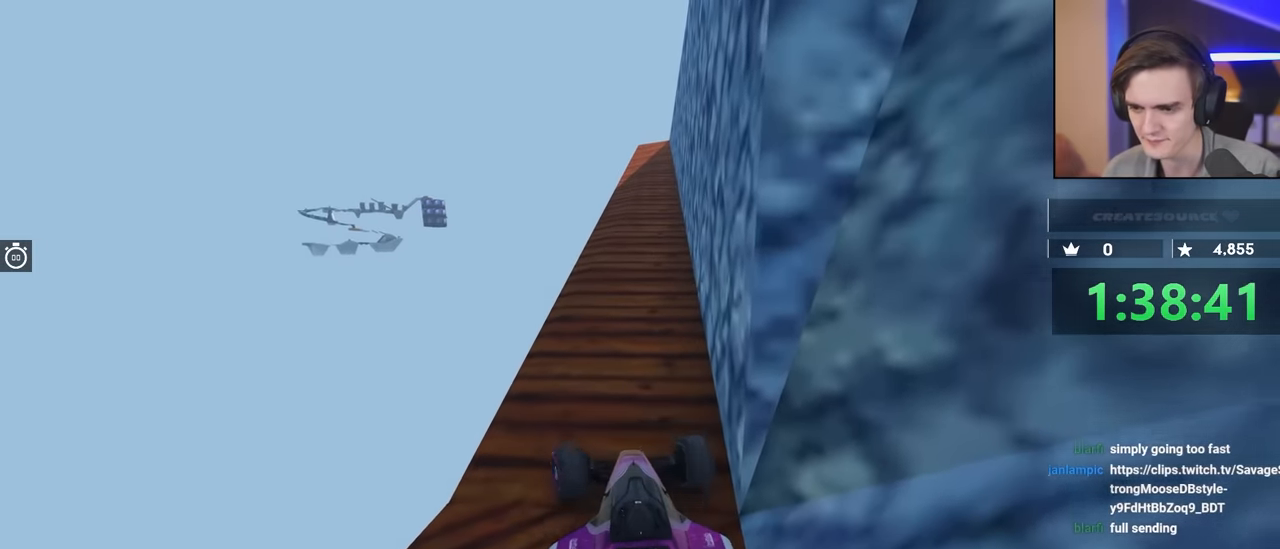
{"keys": ["down", "right"], "events": [[283, "down", "down"]]}
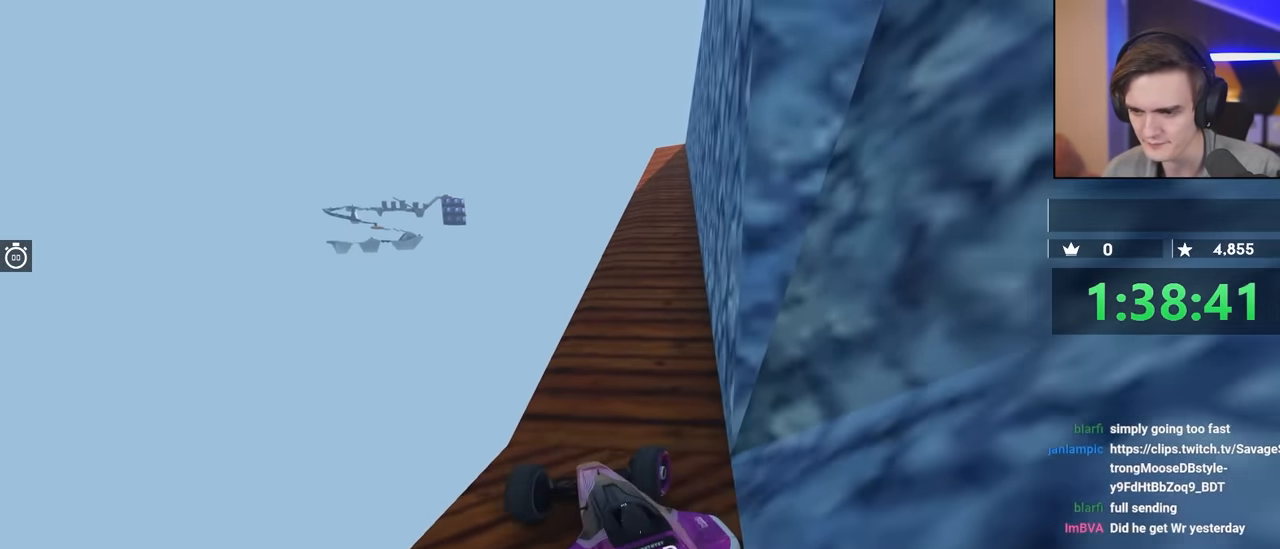
{"keys": ["down", "right"], "events": []}
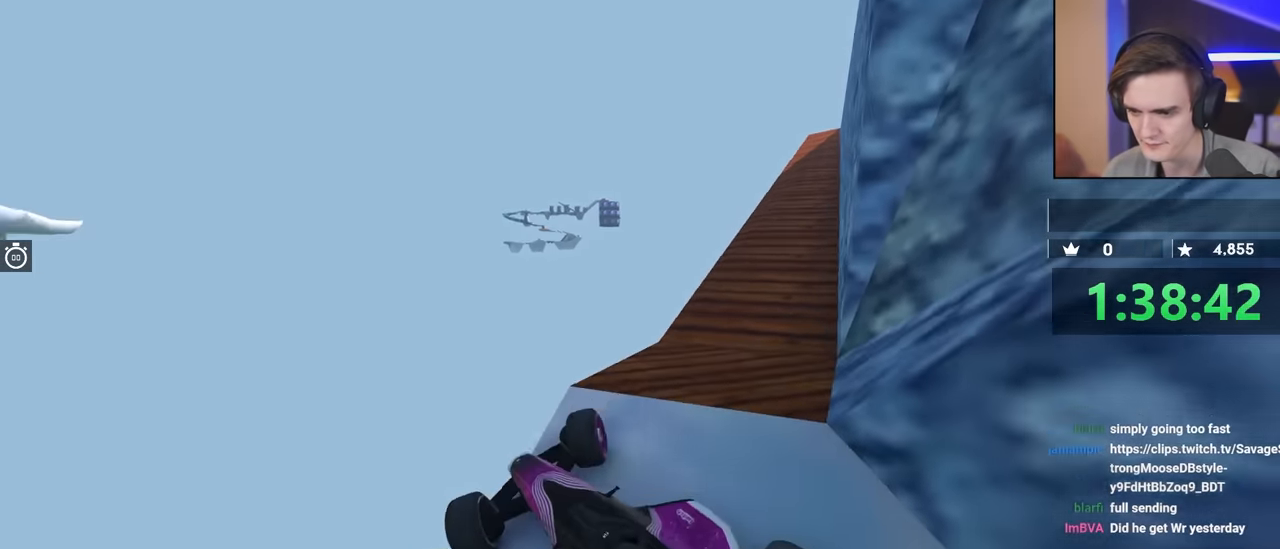
{"keys": ["down", "right"], "events": []}
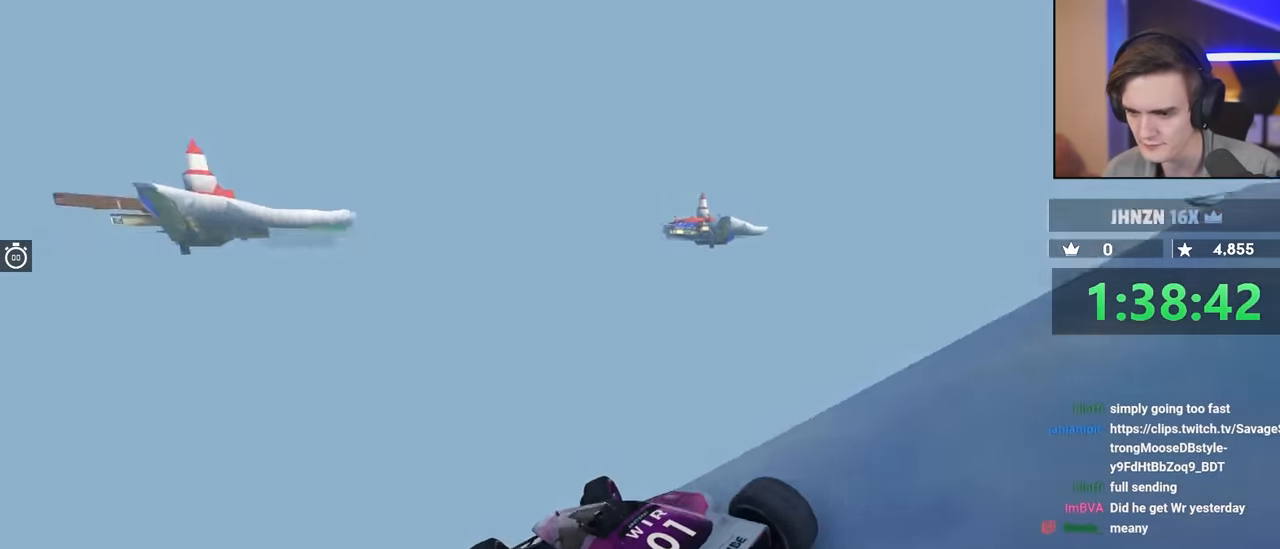
{"keys": ["down", "right"], "events": []}
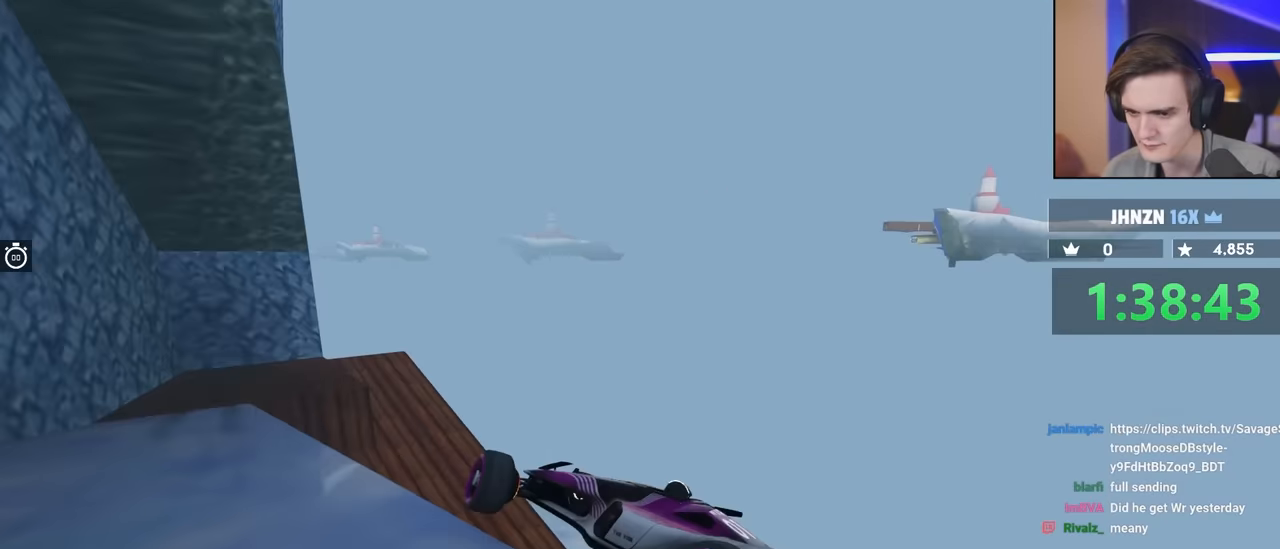
{"keys": ["right"], "events": [[383, "down", "up"]]}
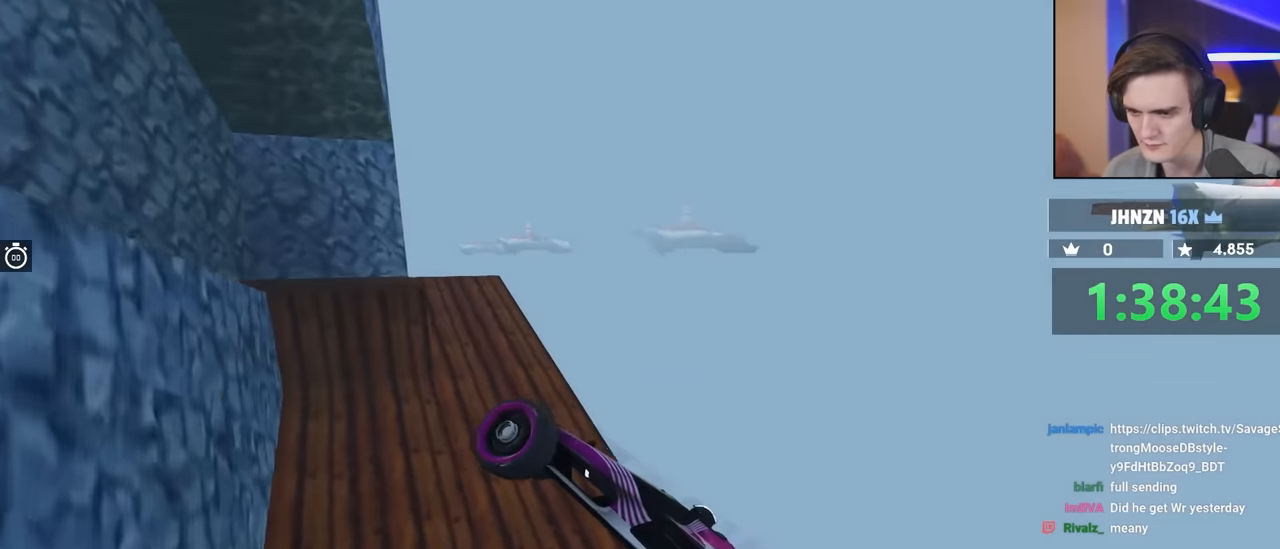
{"keys": ["down", "left", "up"], "events": [[16, "right", "up"], [66, "right", "down"], [66, "up", "down"], [116, "down", "down"], [300, "right", "up"], [333, "left", "down"]]}
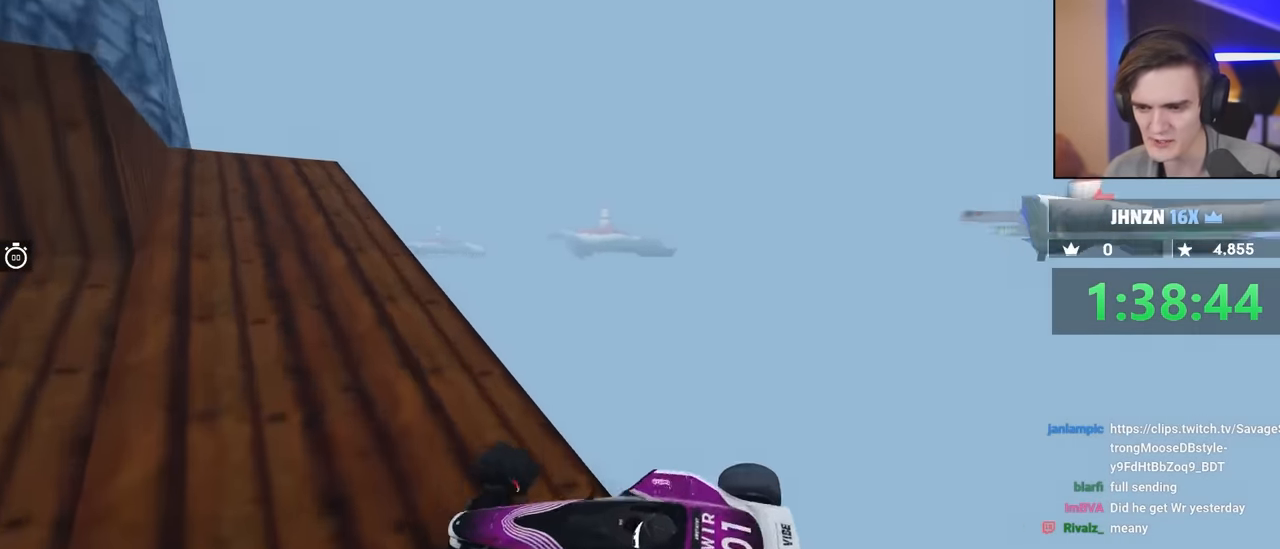
{"keys": ["down", "left", "up"], "events": []}
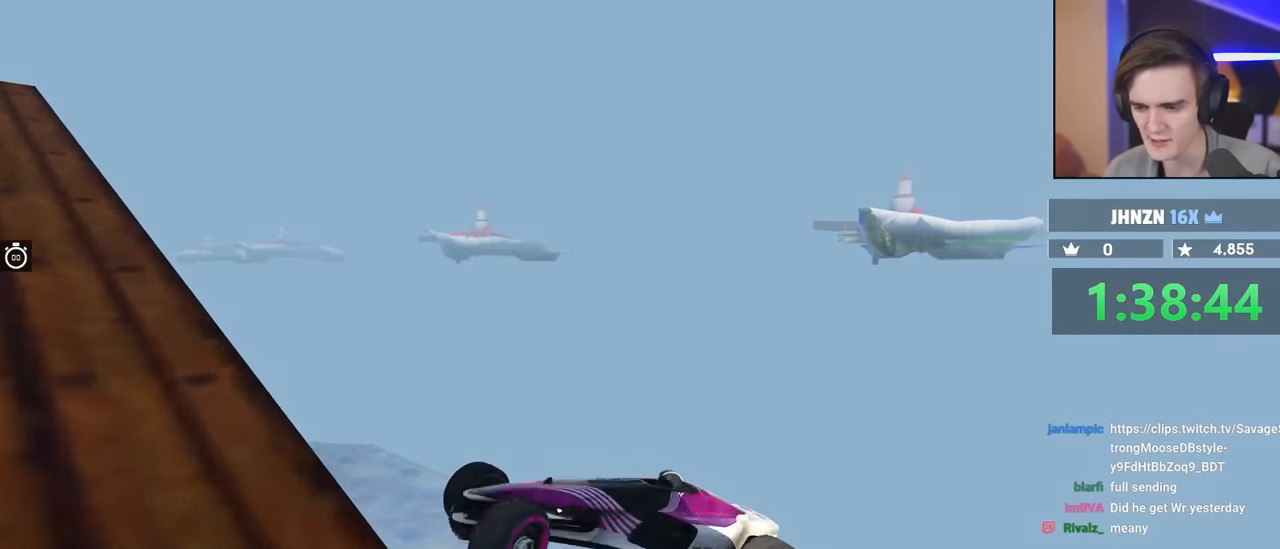
{"keys": ["down", "left", "up"], "events": []}
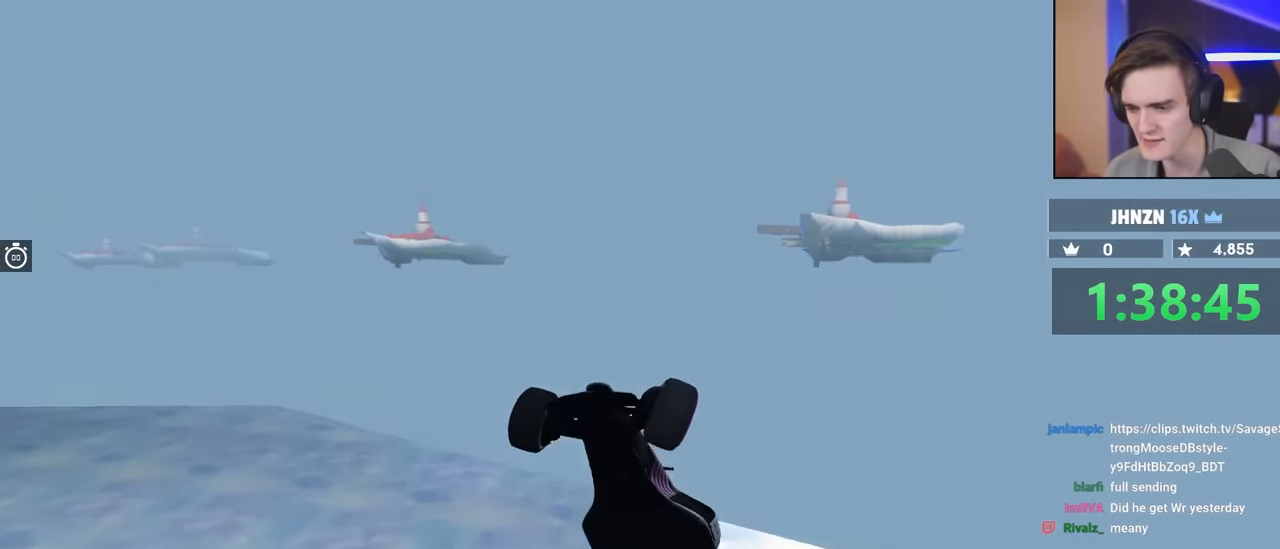
{"keys": ["up"], "events": [[16, "down", "up"], [116, "left", "up"], [166, "down", "down"], [166, "right", "down"], [250, "down", "up"], [250, "right", "up"], [300, "up", "up"], [483, "up", "down"]]}
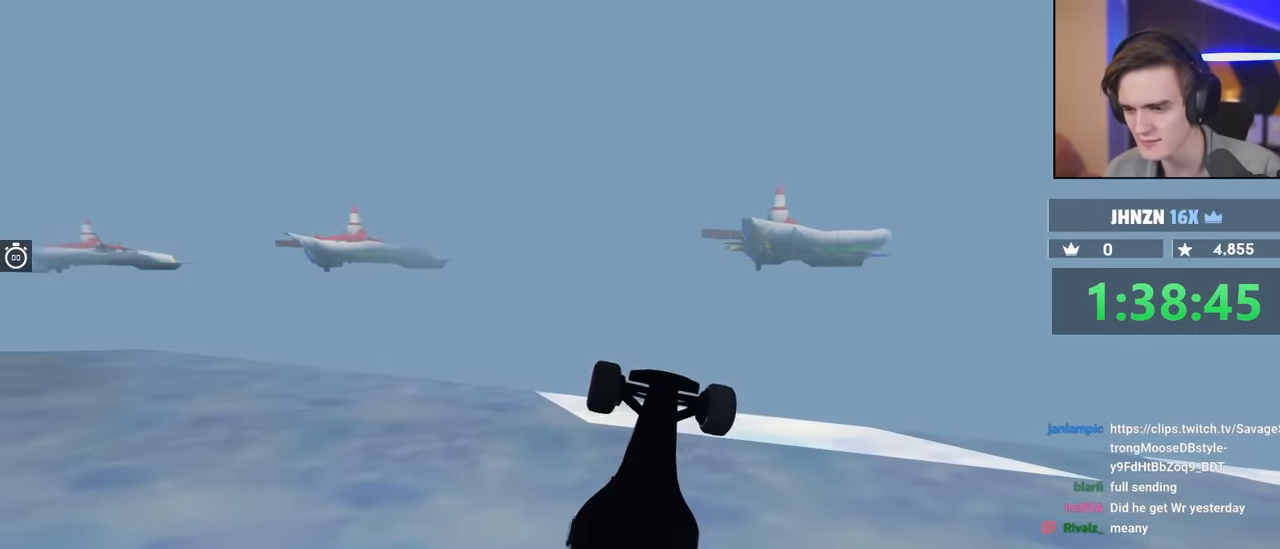
{"keys": ["left", "up"], "events": [[100, "left", "down"]]}
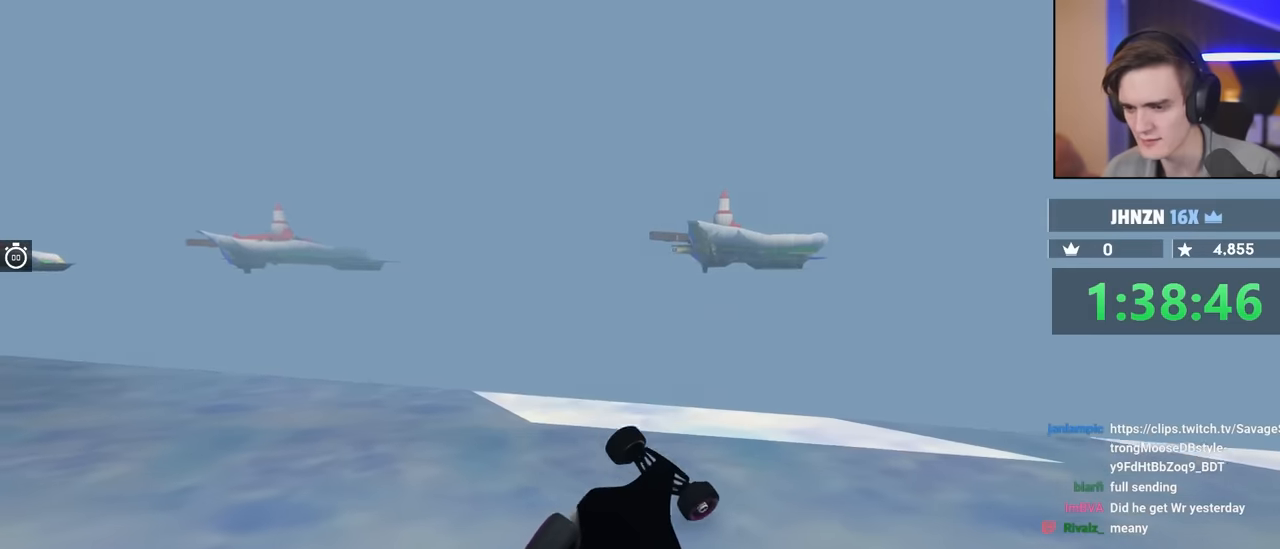
{"keys": [], "events": [[67, "left", "up"], [67, "up", "up"]]}